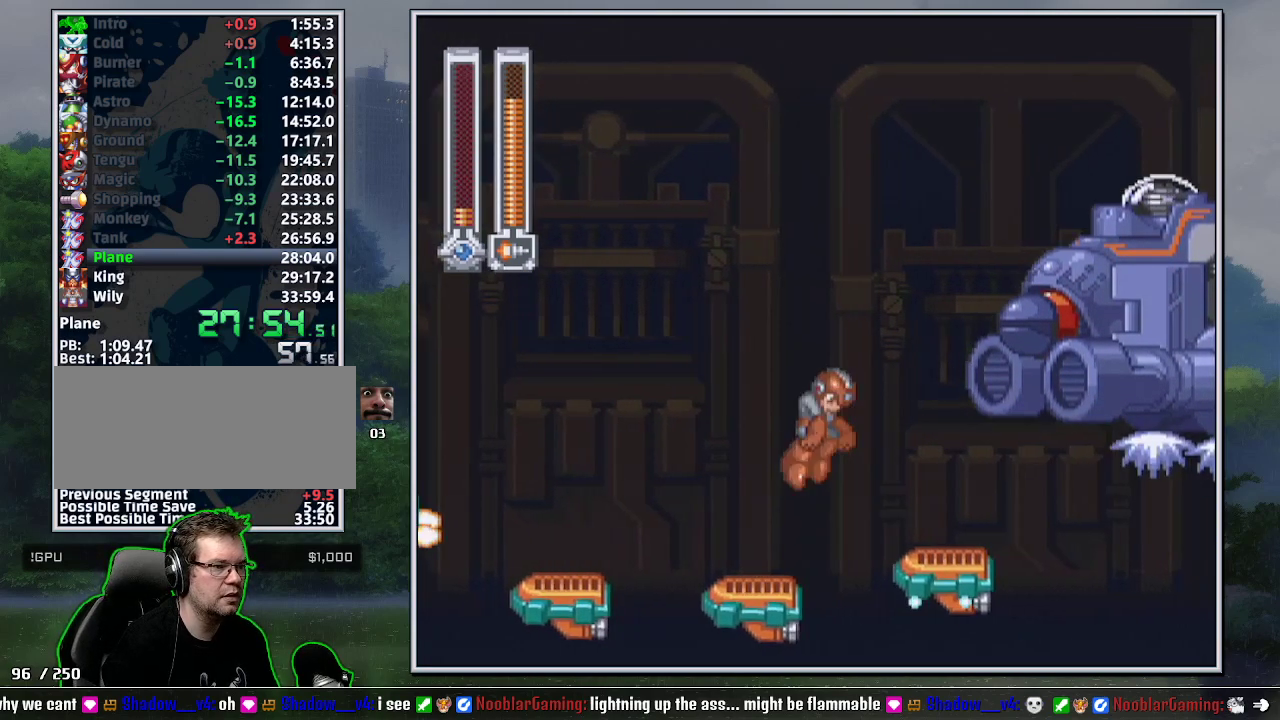
Gameplay with a controller (Nintendo layout); each line is a JSON object with the inputs held at the frame after it. "events" lists button and stick changes between this image and that frame as [ms after this image, input, new state], when the widget could be followed in between. Not read: L3 R3.
{"buttons": ["B", "DPAD_RIGHT"], "events": [[100, "B", "up"], [350, "DPAD_RIGHT", "up"], [383, "B", "down"], [500, "DPAD_RIGHT", "down"]]}
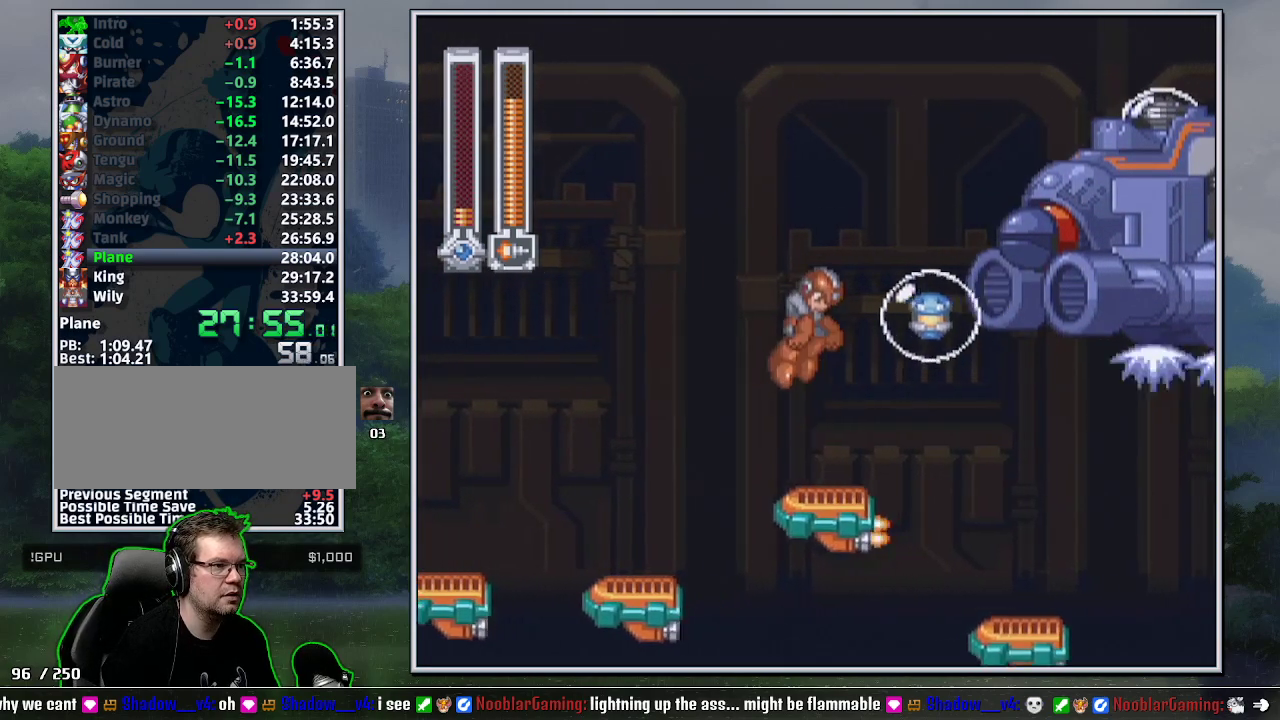
{"buttons": ["DPAD_RIGHT"], "events": [[250, "Y", "down"], [317, "B", "up"], [350, "Y", "up"]]}
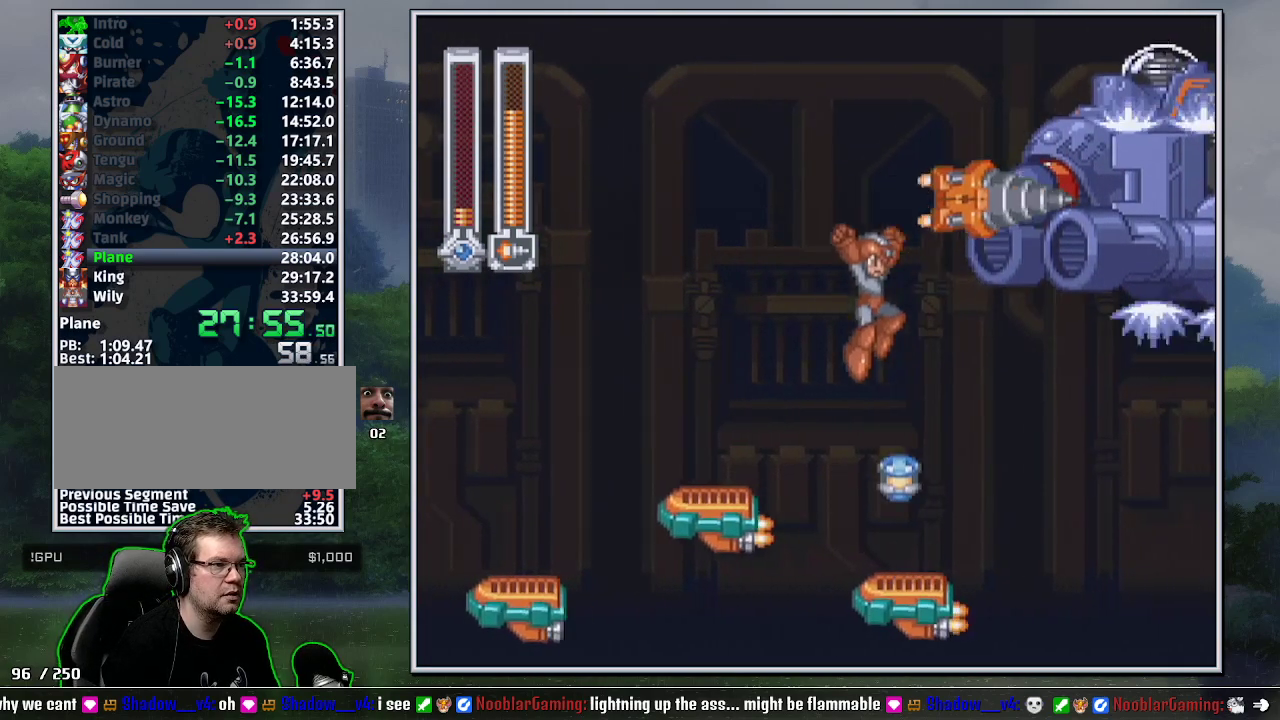
{"buttons": ["B", "DPAD_RIGHT"], "events": [[133, "DPAD_RIGHT", "up"], [183, "Y", "down"], [317, "Y", "up"], [383, "DPAD_RIGHT", "down"], [400, "B", "down"]]}
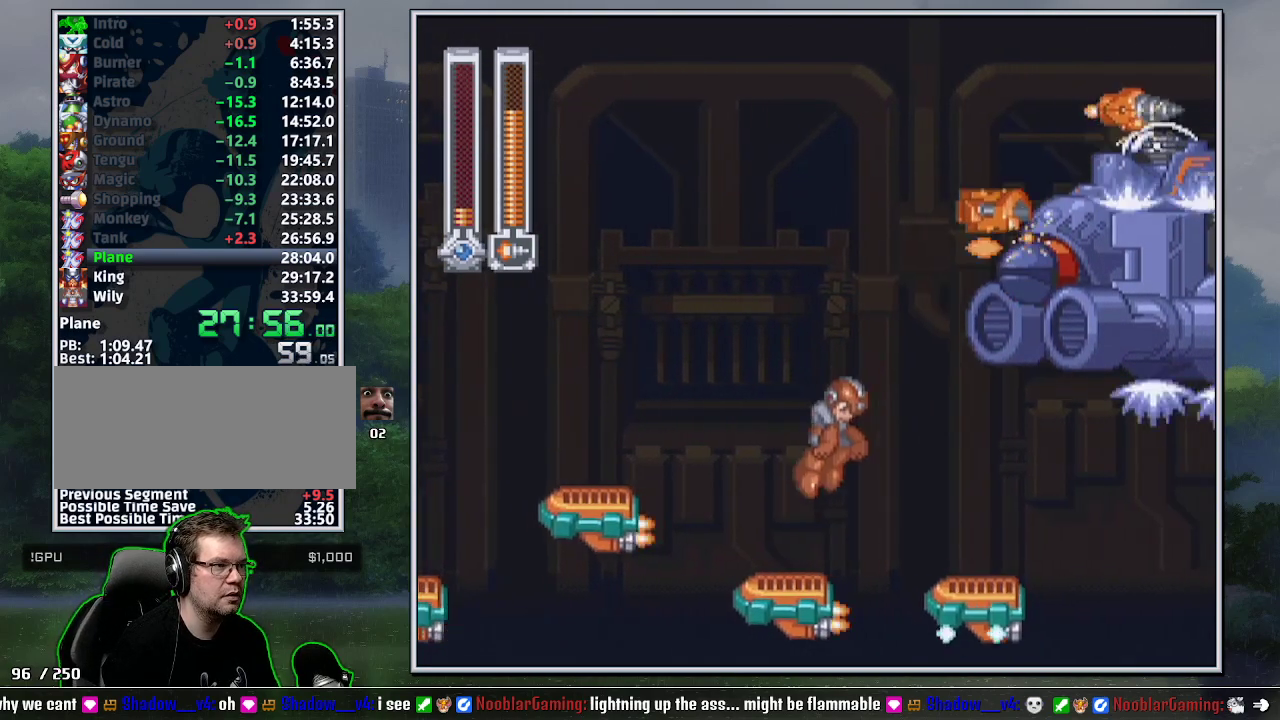
{"buttons": [], "events": [[133, "B", "up"], [350, "DPAD_RIGHT", "up"]]}
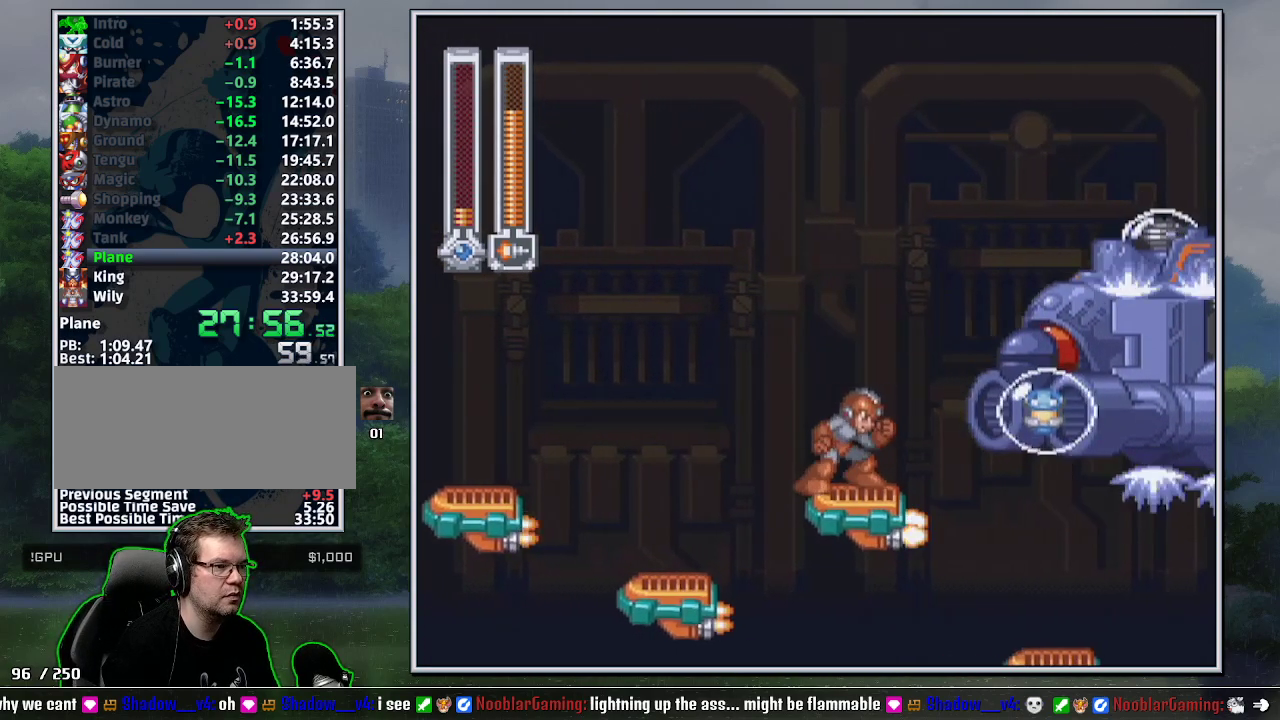
{"buttons": ["B", "DPAD_RIGHT"], "events": [[167, "DPAD_RIGHT", "down"], [217, "B", "down"]]}
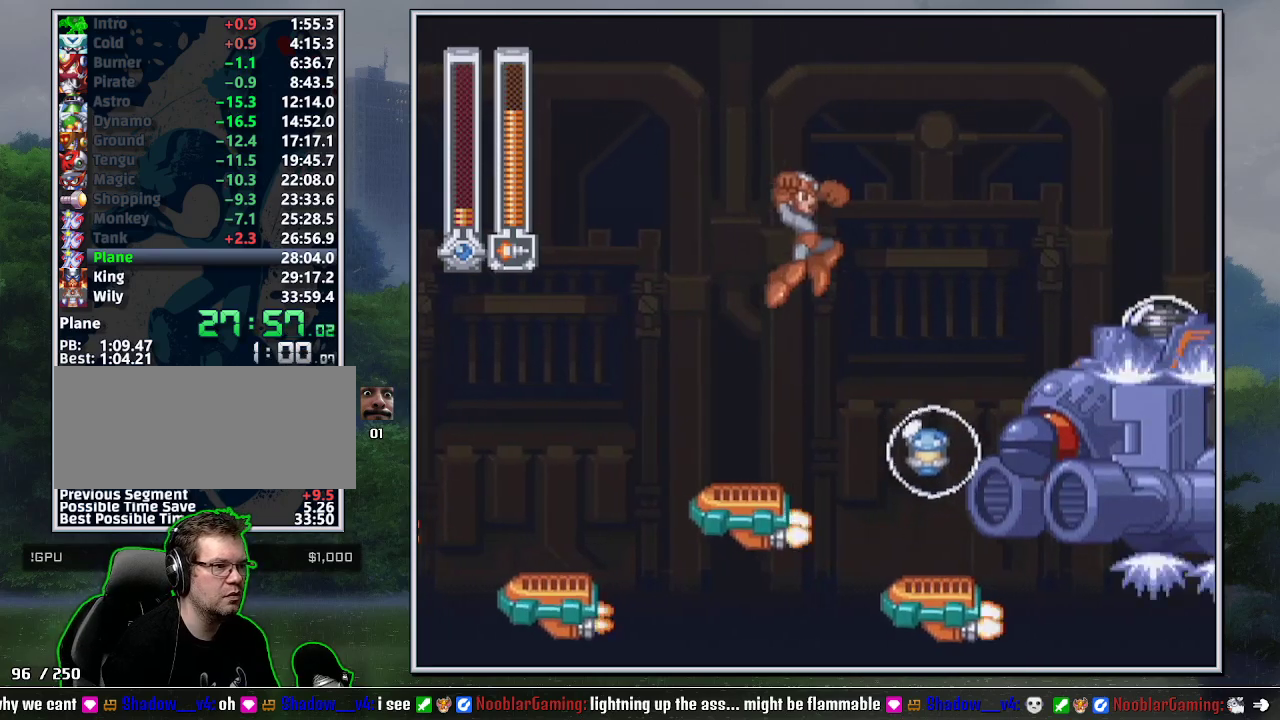
{"buttons": [], "events": [[183, "Y", "down"], [217, "B", "up"], [283, "Y", "up"], [383, "DPAD_RIGHT", "up"]]}
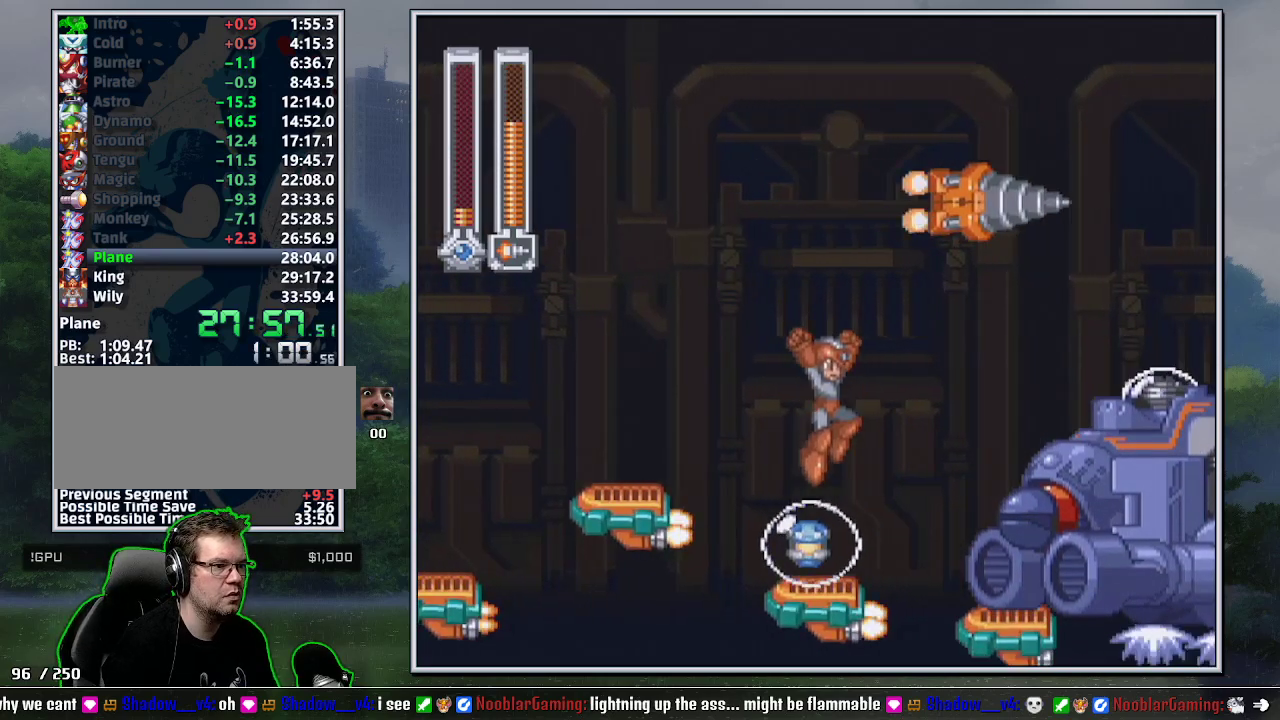
{"buttons": ["DPAD_RIGHT"], "events": [[150, "DPAD_RIGHT", "down"], [183, "B", "down"], [433, "B", "up"]]}
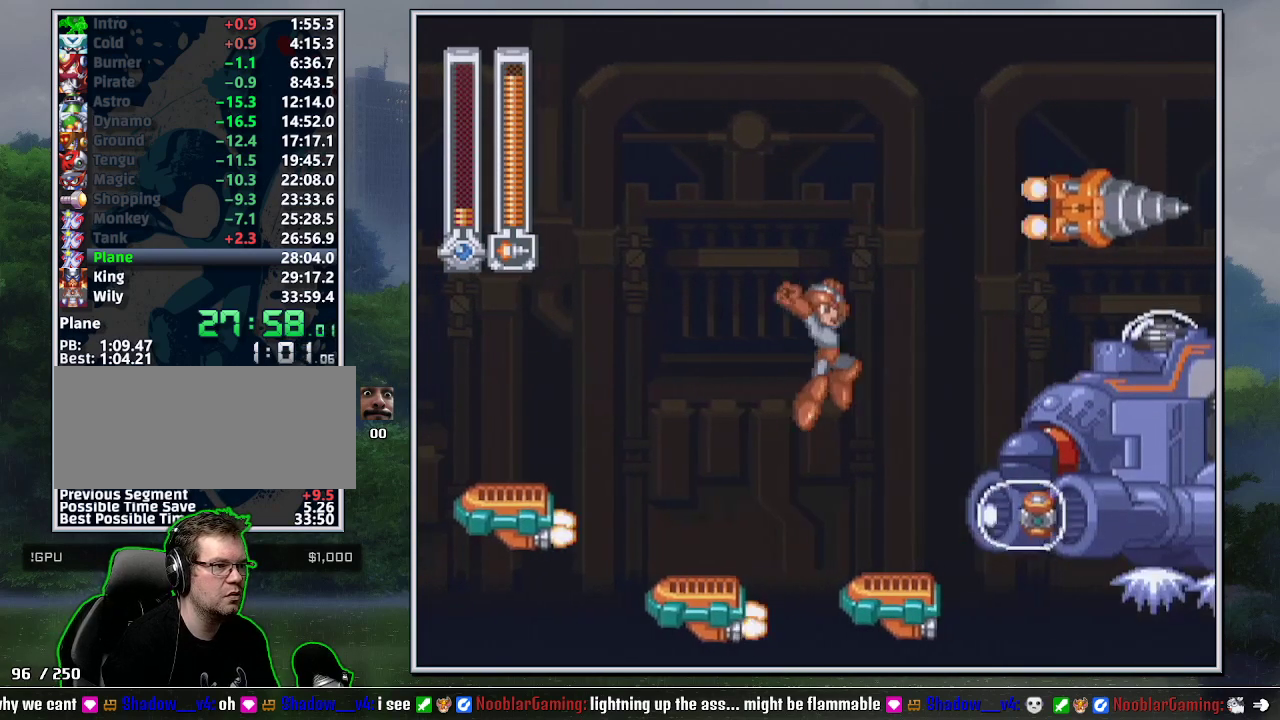
{"buttons": ["B", "DPAD_RIGHT"], "events": [[167, "DPAD_RIGHT", "up"], [383, "B", "down"], [400, "DPAD_RIGHT", "down"]]}
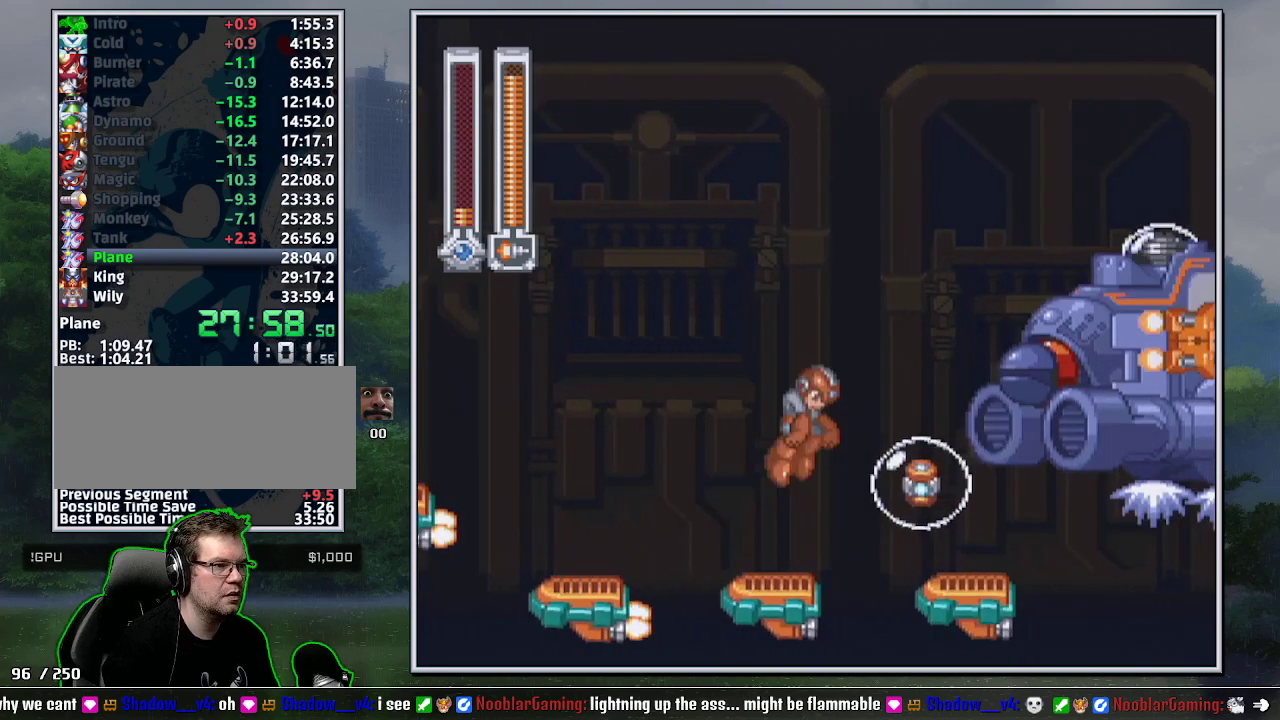
{"buttons": [], "events": [[283, "B", "up"], [500, "DPAD_RIGHT", "up"]]}
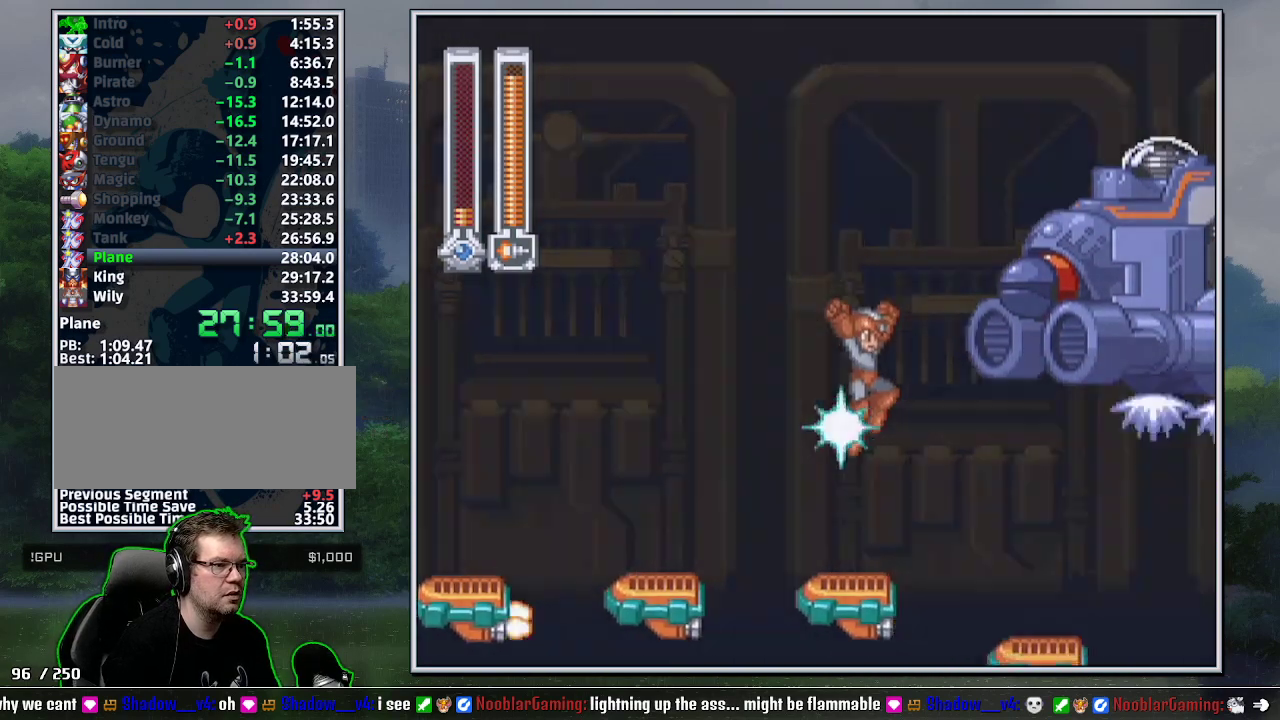
{"buttons": ["DPAD_RIGHT"], "events": [[217, "B", "down"], [217, "DPAD_RIGHT", "down"], [417, "B", "up"]]}
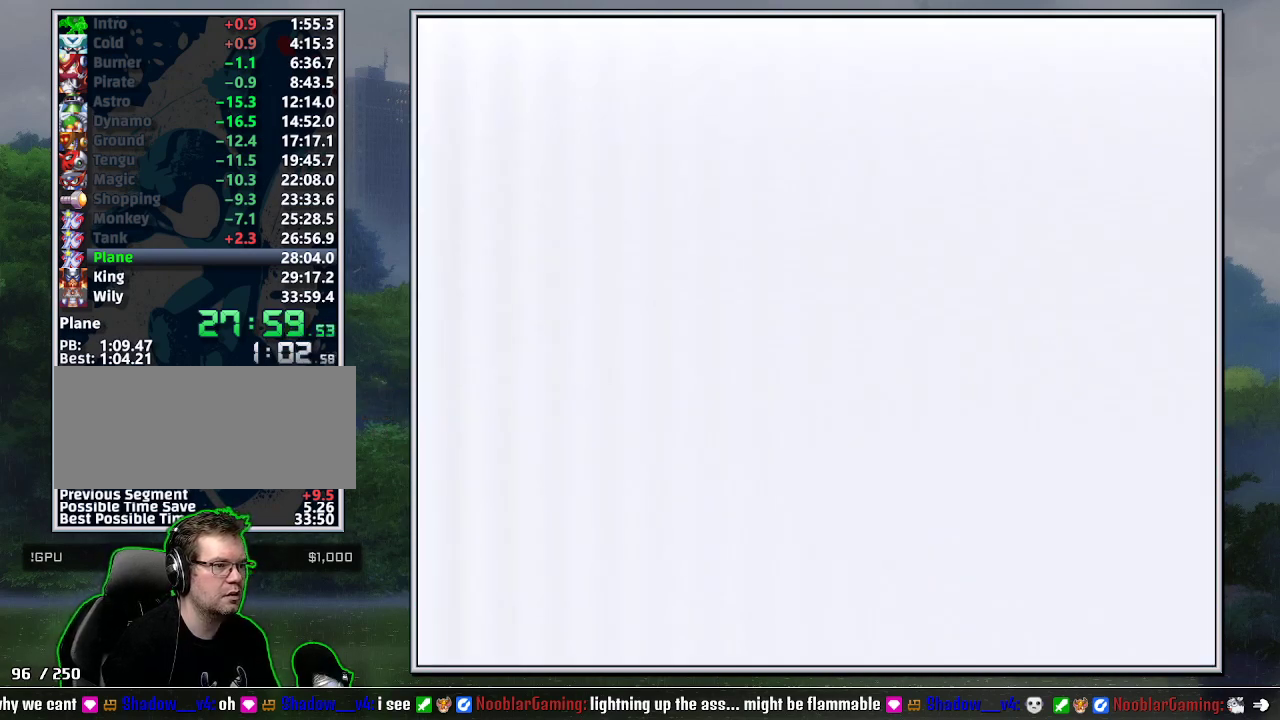
{"buttons": ["B", "DPAD_RIGHT"], "events": [[100, "DPAD_RIGHT", "up"], [217, "B", "down"], [217, "DPAD_RIGHT", "down"]]}
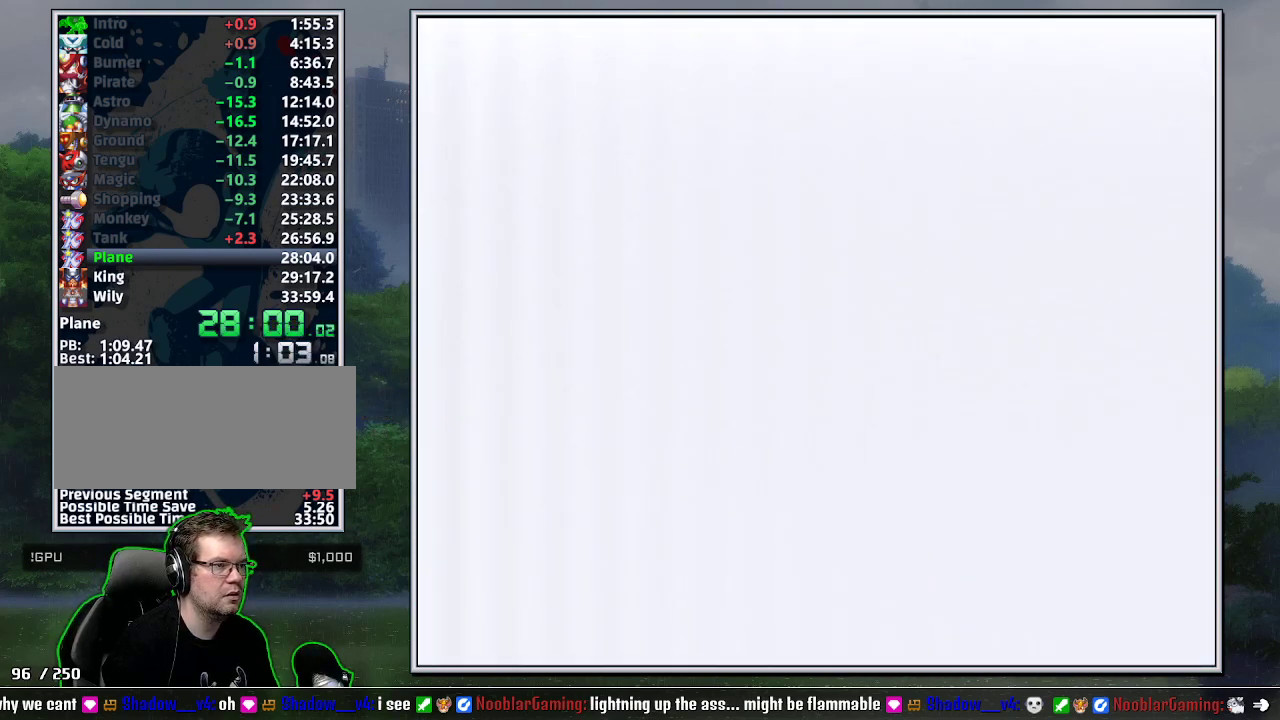
{"buttons": [], "events": [[100, "Y", "down"], [133, "B", "up"], [150, "Y", "up"], [350, "DPAD_RIGHT", "up"]]}
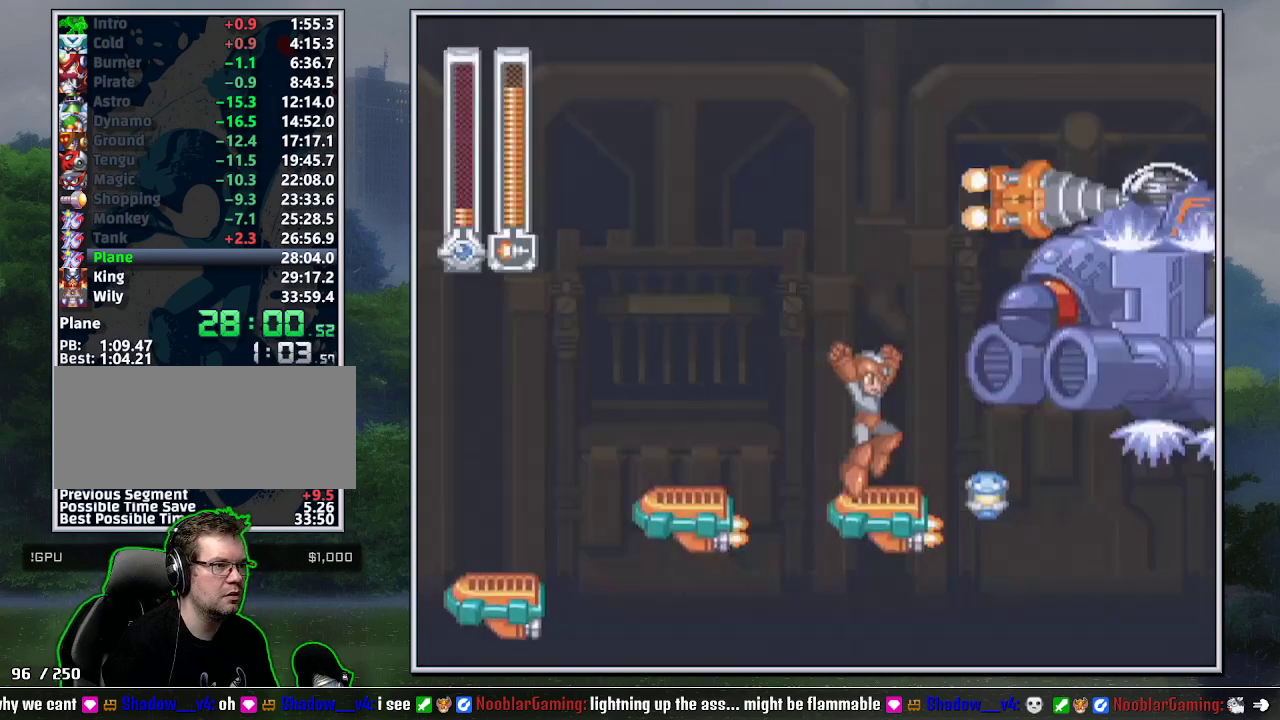
{"buttons": ["DPAD_DOWN", "DPAD_LEFT"], "events": [[133, "DPAD_RIGHT", "down"], [167, "DPAD_DOWN", "down"], [183, "B", "down"], [283, "B", "up"], [383, "DPAD_DOWN", "up"], [433, "DPAD_RIGHT", "up"], [467, "DPAD_DOWN", "down"], [467, "DPAD_LEFT", "down"]]}
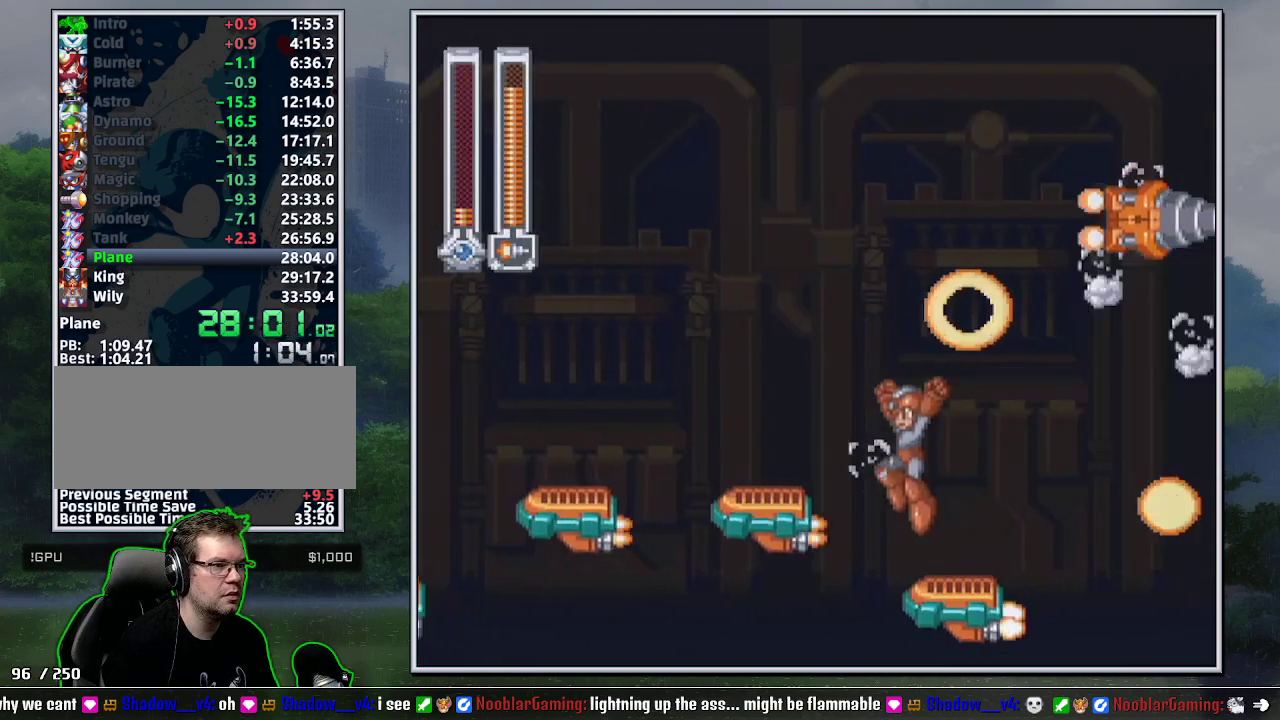
{"buttons": ["DPAD_DOWN", "DPAD_LEFT"], "events": [[133, "B", "down"], [217, "B", "up"]]}
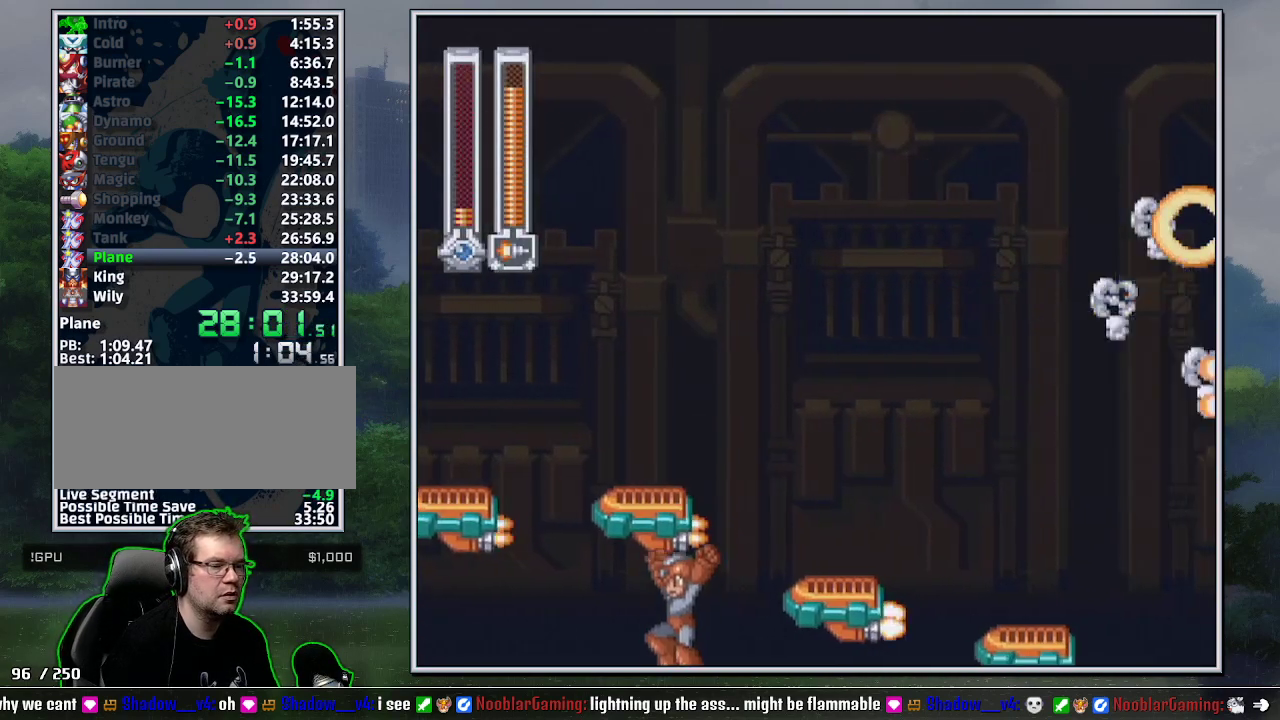
{"buttons": [], "events": [[33, "DPAD_DOWN", "up"], [67, "DPAD_LEFT", "up"]]}